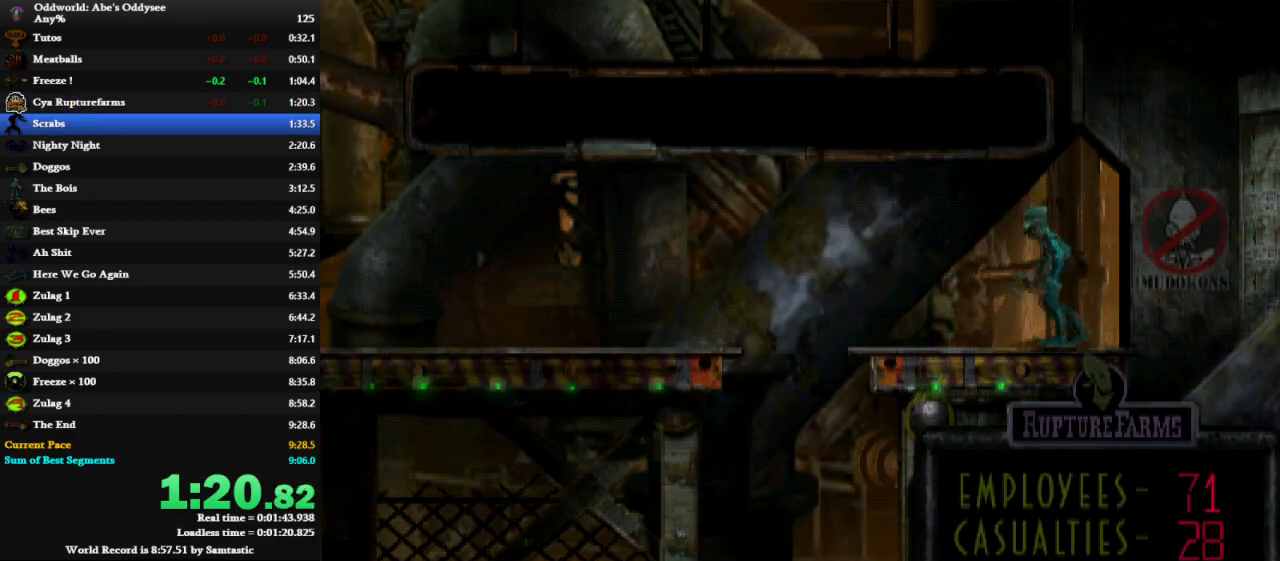
Gameplay with keyboard; each line is a JSON object with the keys held at the frame after it. "events" lists presses ("down") and releases ("up") of "a", "alt", "c", "caps_lock", "ctrl", "d", "down", "e", "left", "num0", "num1", "num2", "num3", "num4", "num5", "num6", "num7", "num8", "num9", "q", "right", "s", "shift", "space", "tab", "up", "w", "x" and "z" between this image and that frame as [ms after this image, input, new state], when the widget could be followed in between. No other keys are recorded. Mouse input is not recorded.
{"keys": ["left", "shift", "x"], "events": [[67, "space", "down"], [167, "space", "up"], [400, "x", "down"]]}
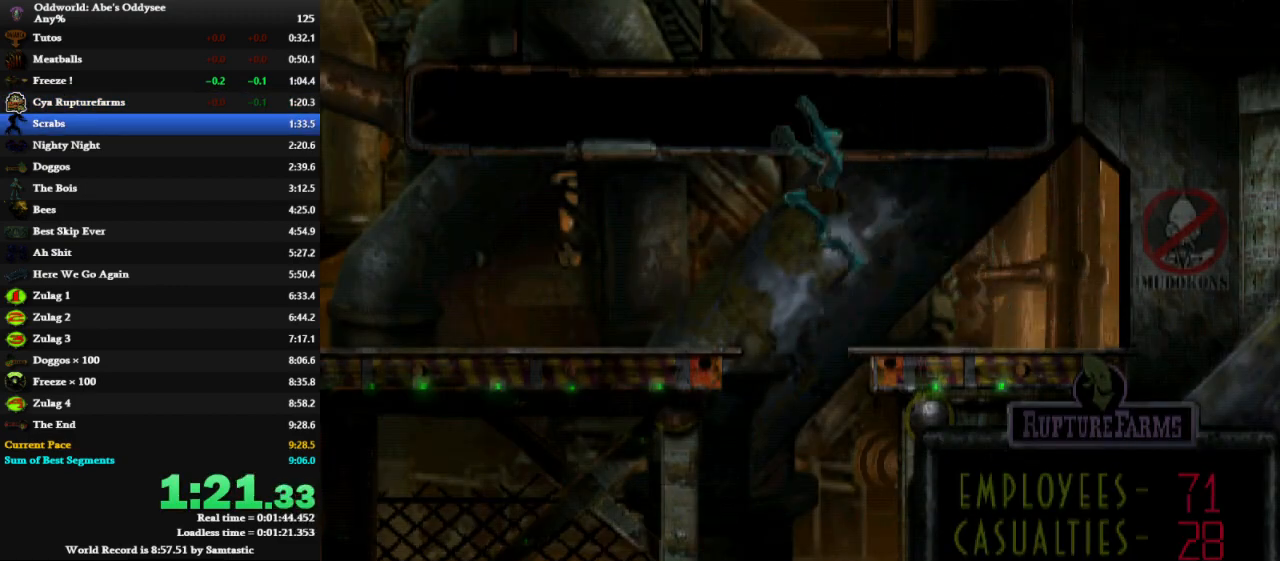
{"keys": ["left", "shift", "x"], "events": []}
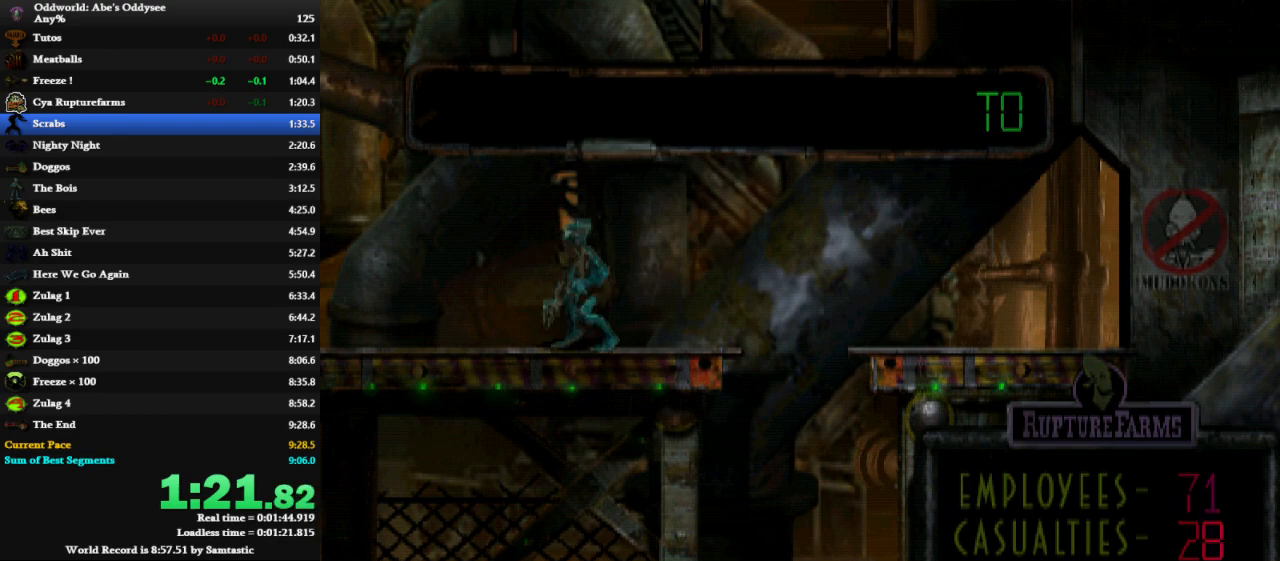
{"keys": ["left", "shift", "x"], "events": []}
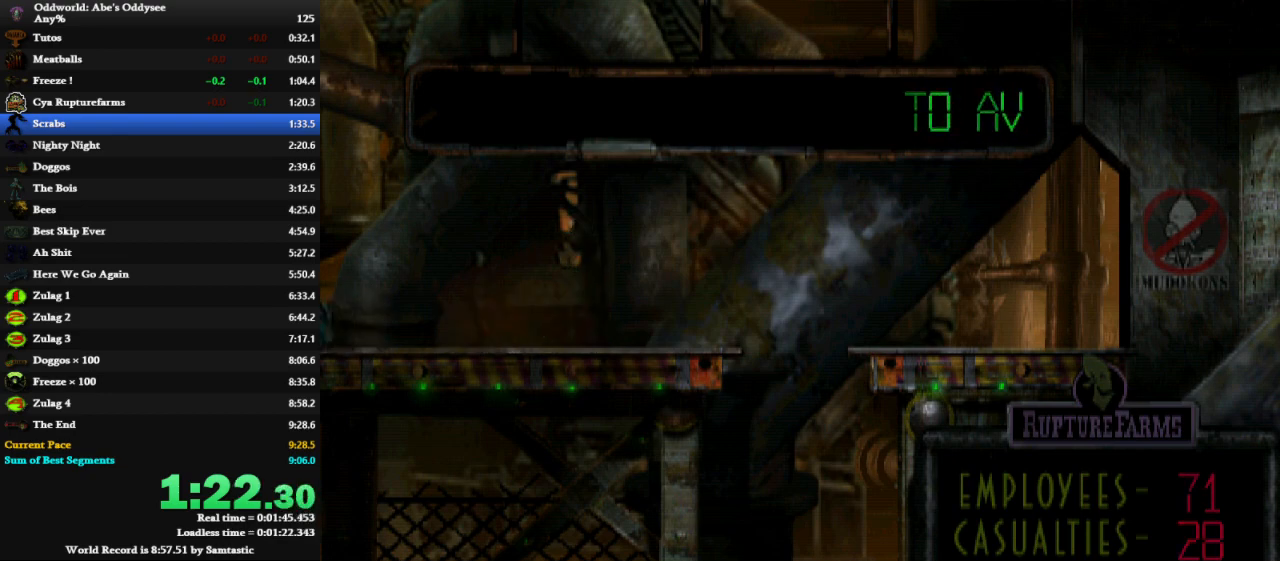
{"keys": ["left", "shift", "x"], "events": []}
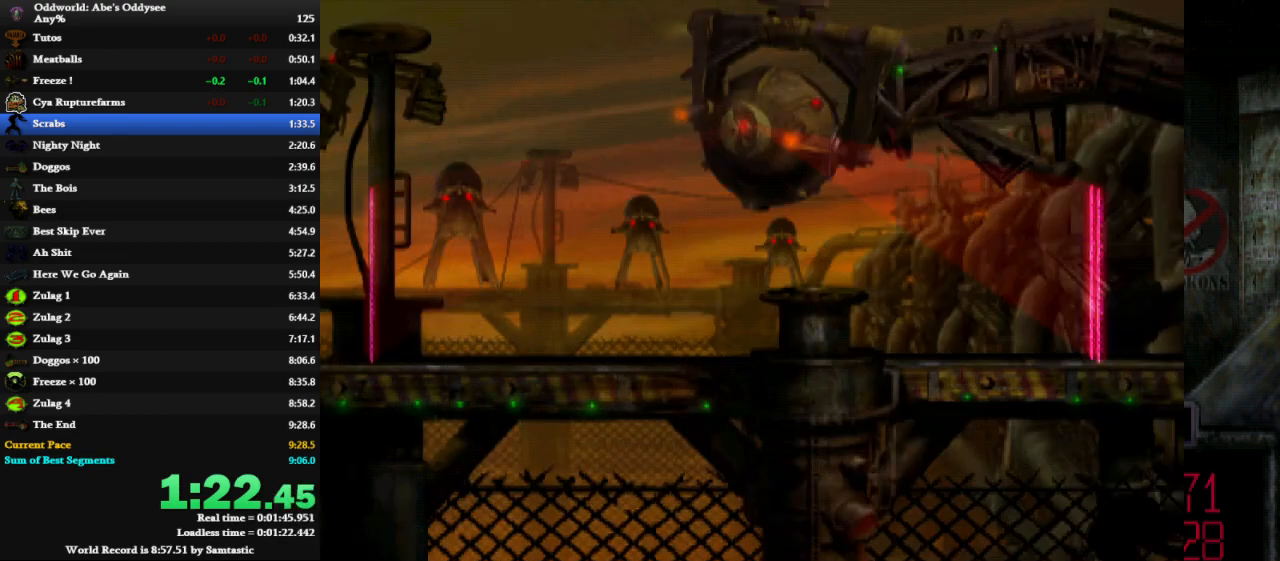
{"keys": ["left", "shift", "x"], "events": []}
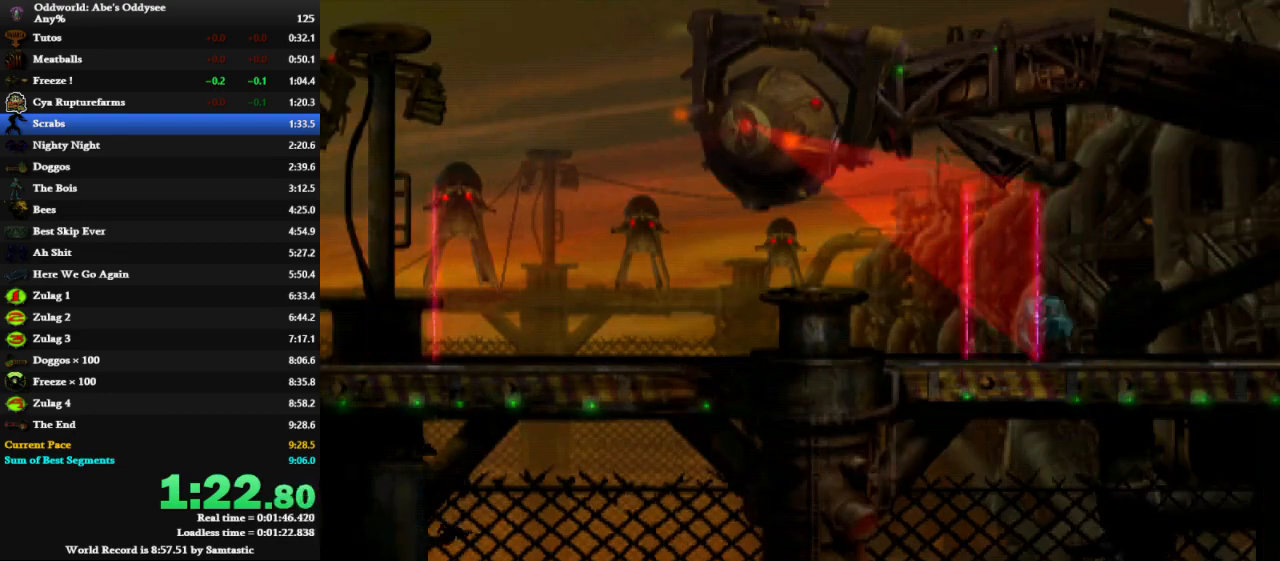
{"keys": ["left", "shift", "x"], "events": []}
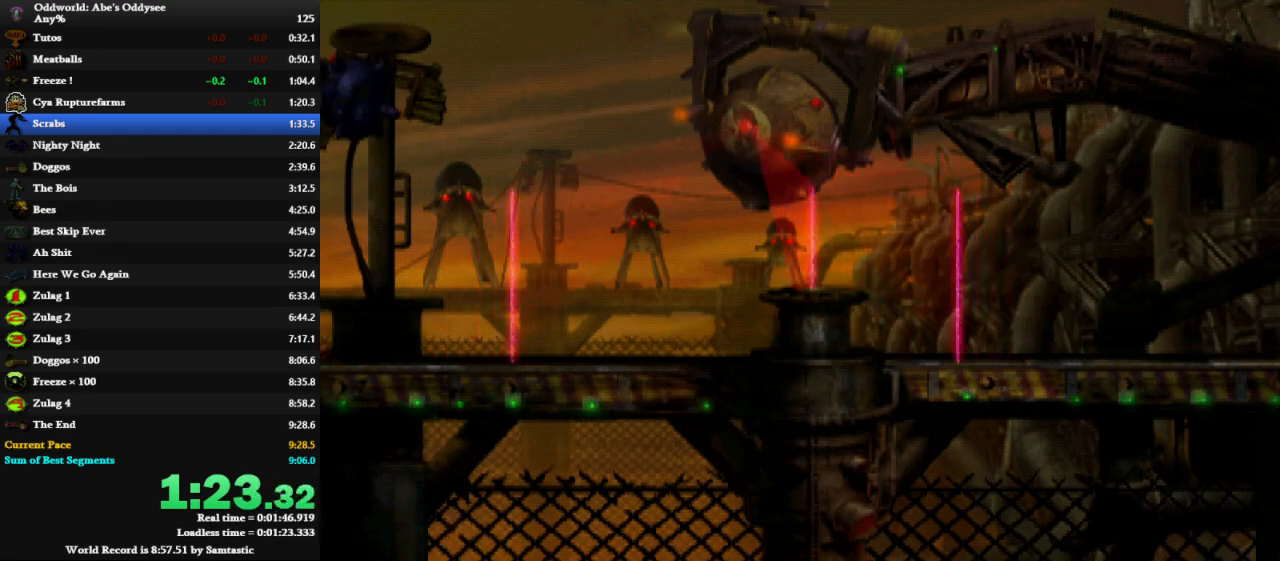
{"keys": ["left", "shift", "x"], "events": []}
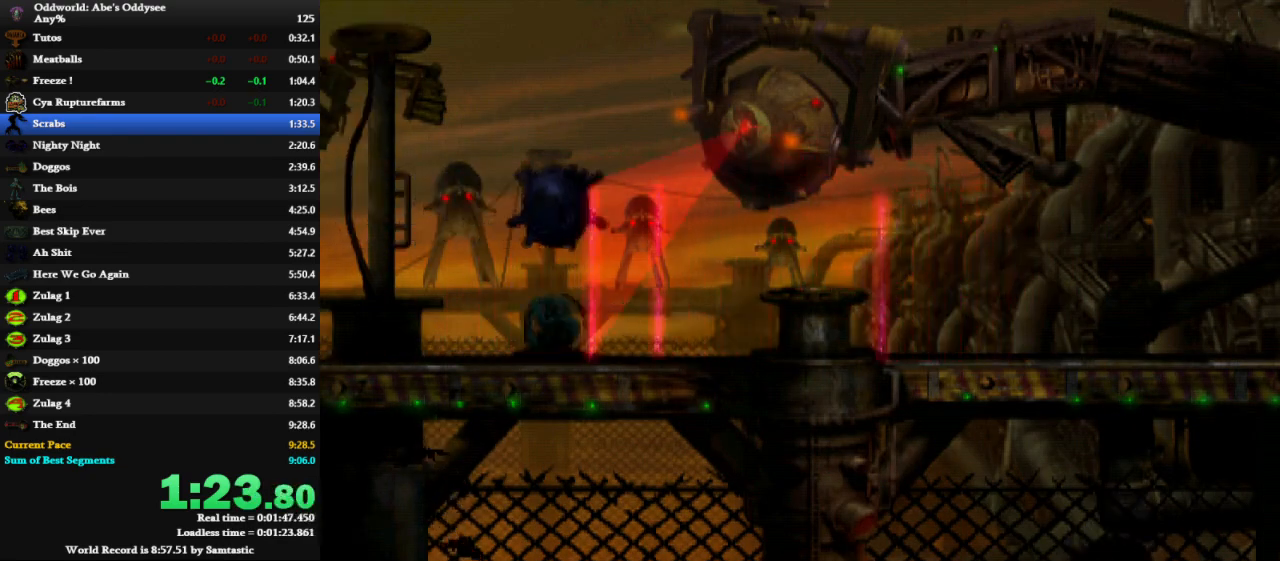
{"keys": ["left", "shift", "x"], "events": []}
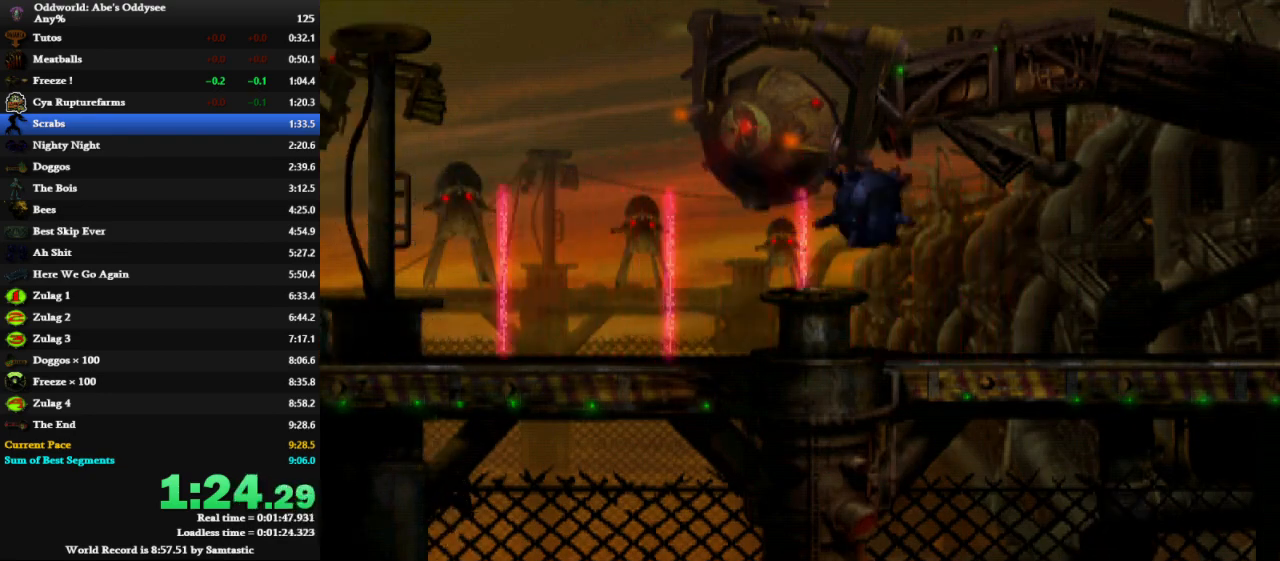
{"keys": ["left", "shift", "space"], "events": [[67, "x", "up"], [200, "space", "down"]]}
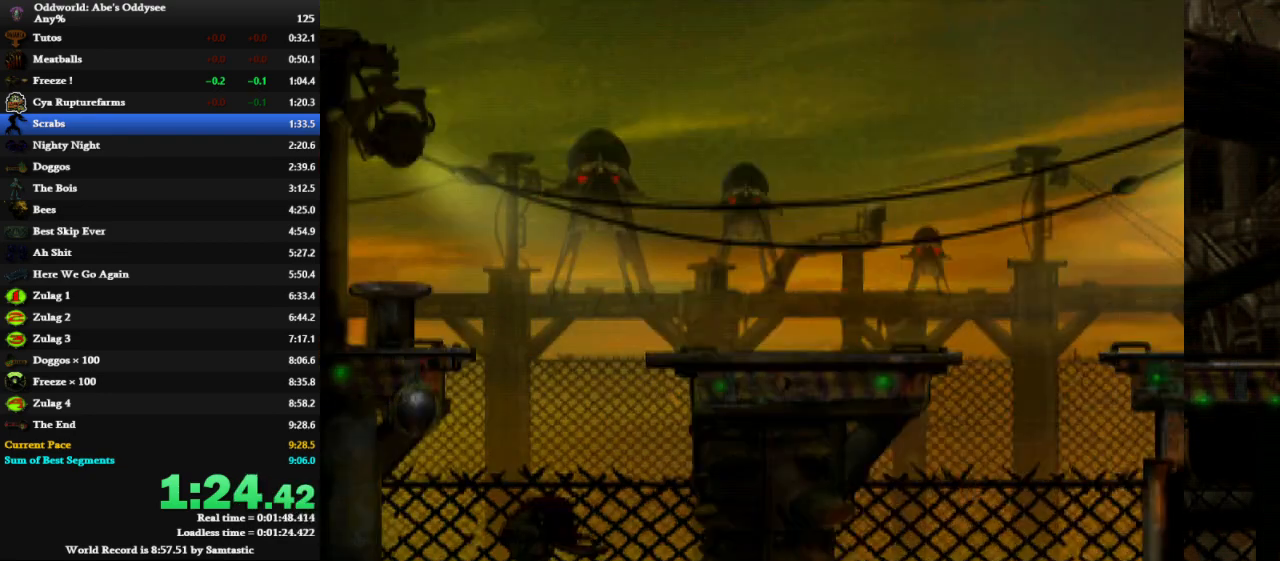
{"keys": ["left", "shift"], "events": [[333, "space", "up"]]}
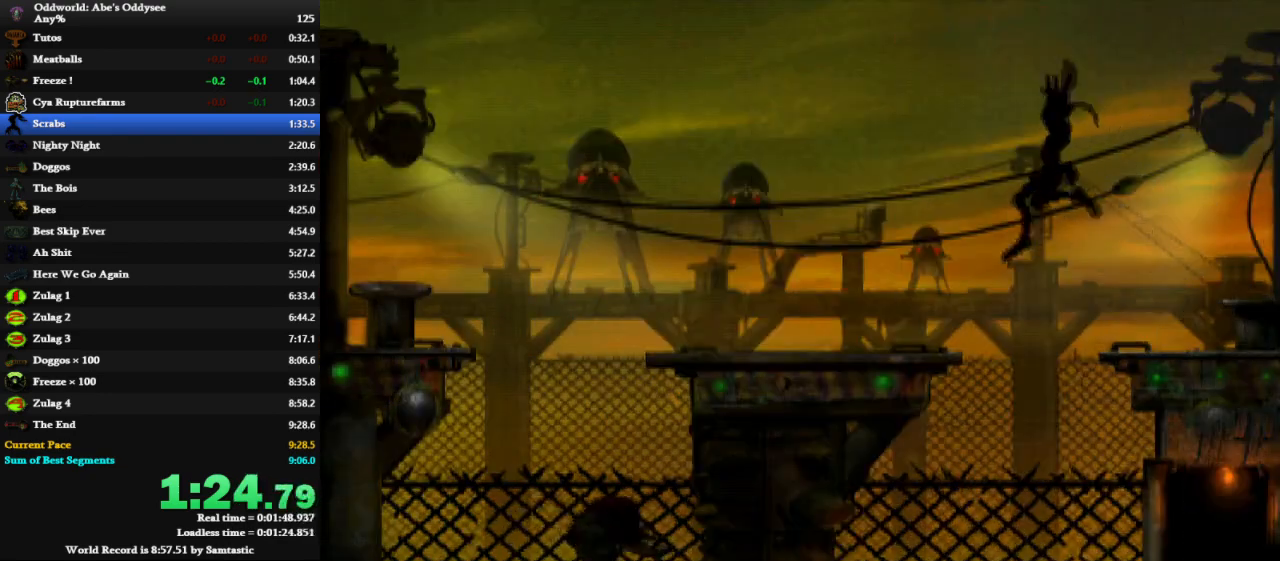
{"keys": ["left", "shift"], "events": []}
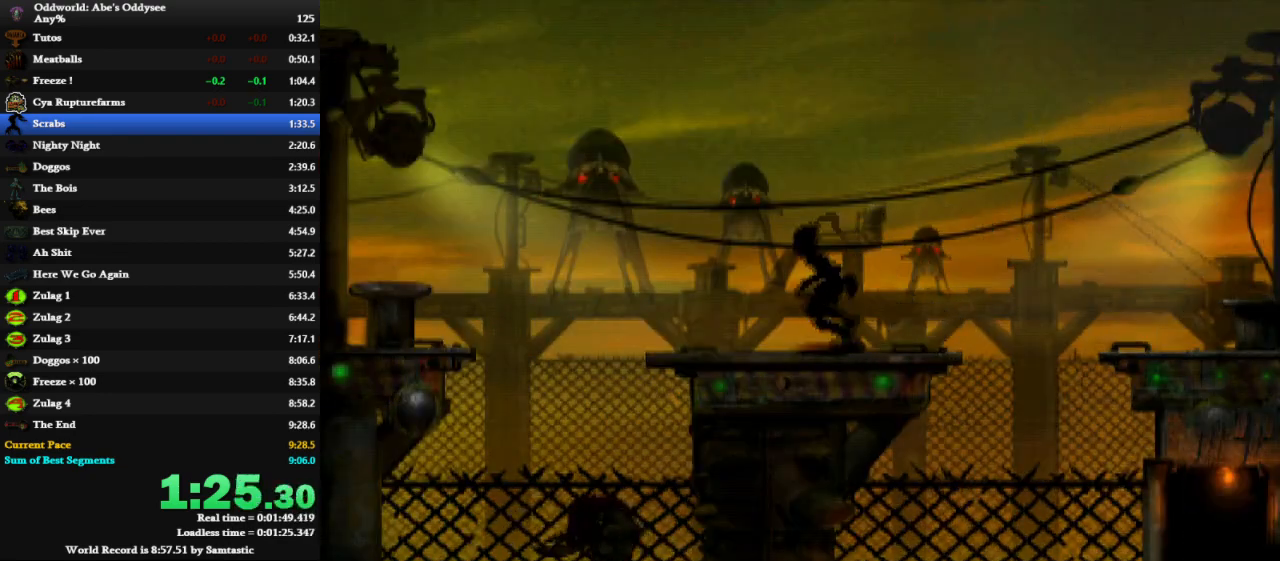
{"keys": ["left", "shift"], "events": [[200, "space", "down"], [400, "space", "up"]]}
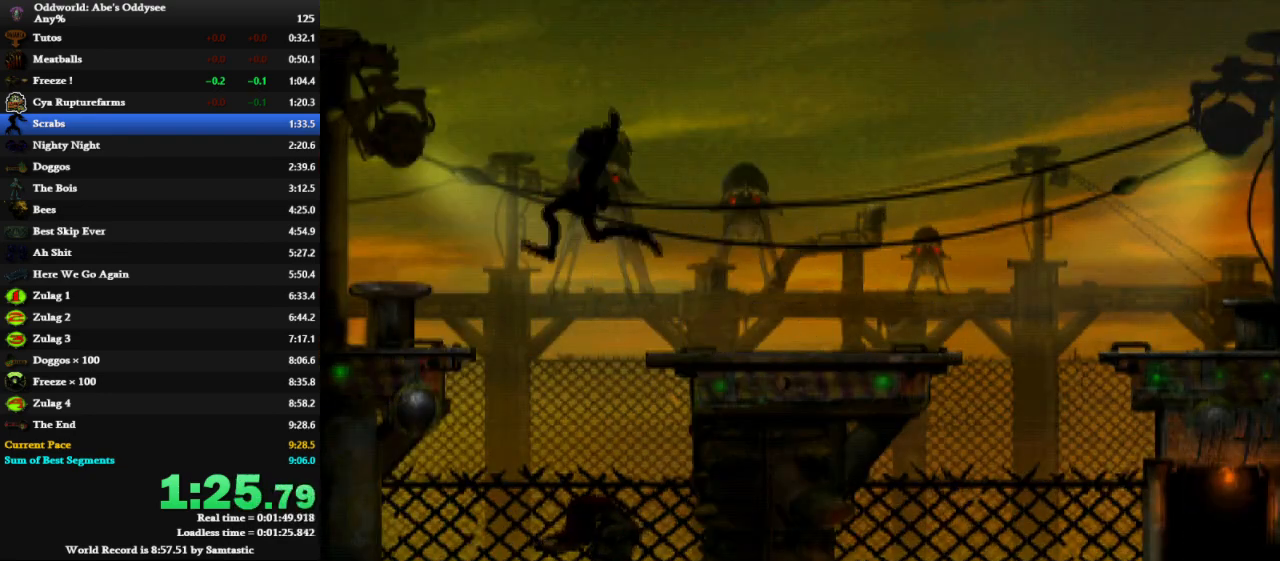
{"keys": ["left", "shift"], "events": []}
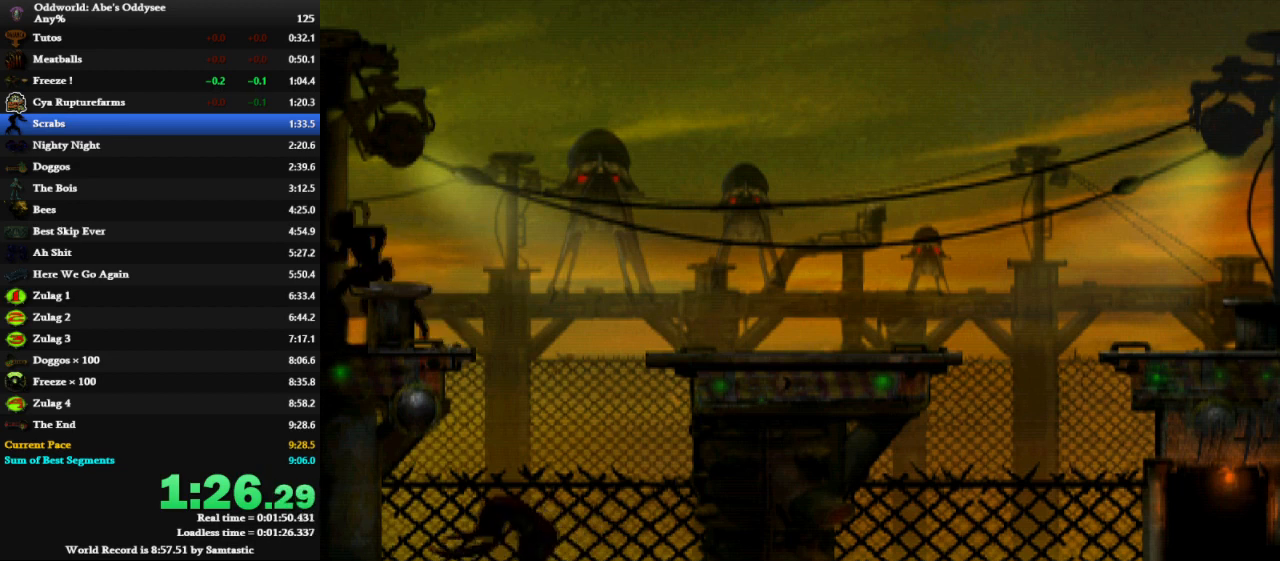
{"keys": ["left", "shift"], "events": []}
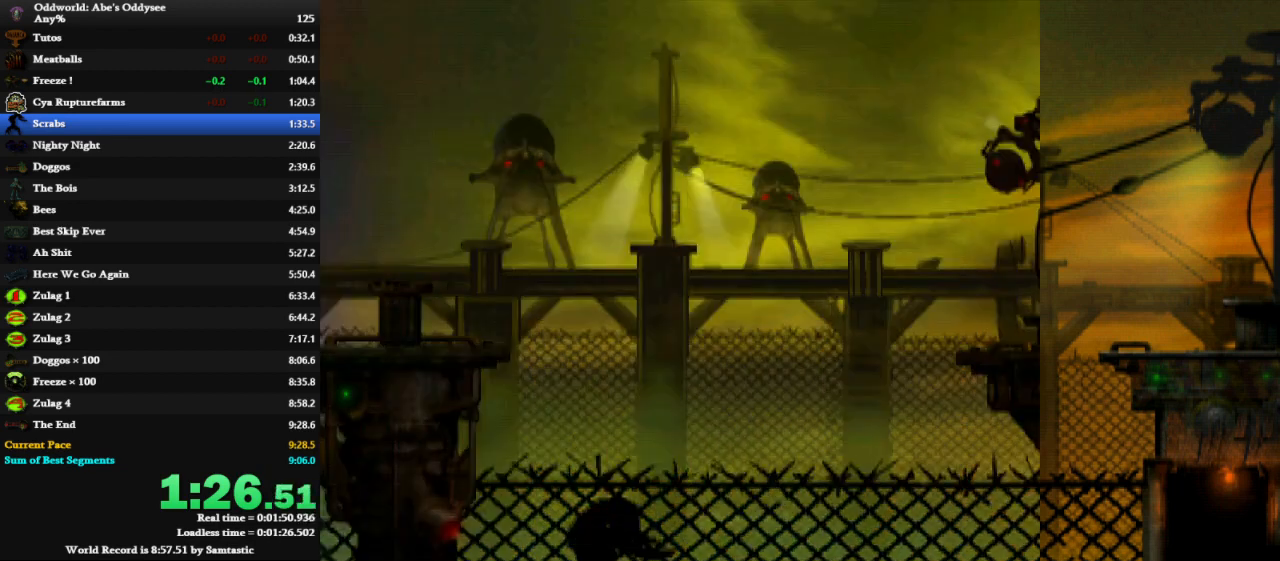
{"keys": ["left", "shift", "space"], "events": [[300, "space", "down"]]}
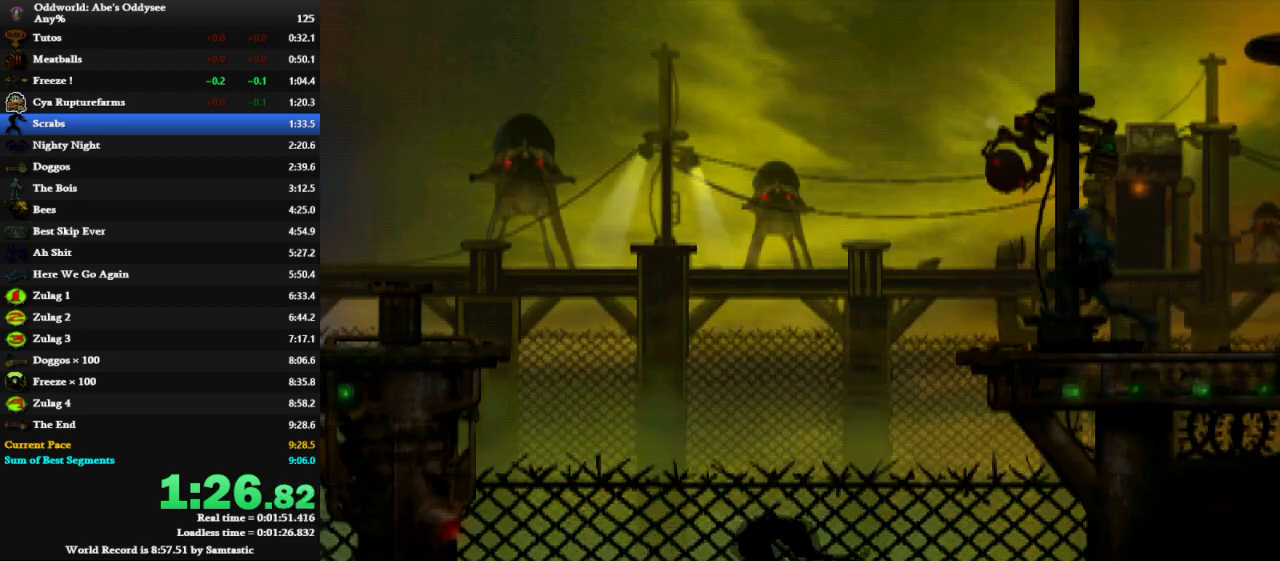
{"keys": ["left", "shift", "space"], "events": []}
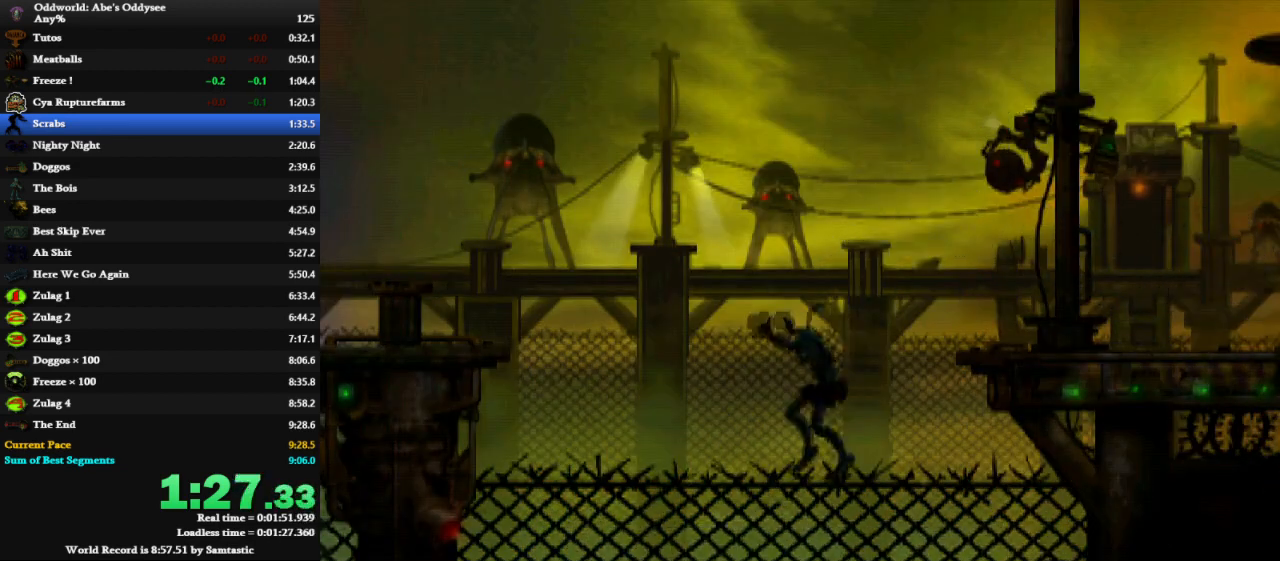
{"keys": ["left", "shift", "up"], "events": [[500, "space", "up"], [500, "up", "down"]]}
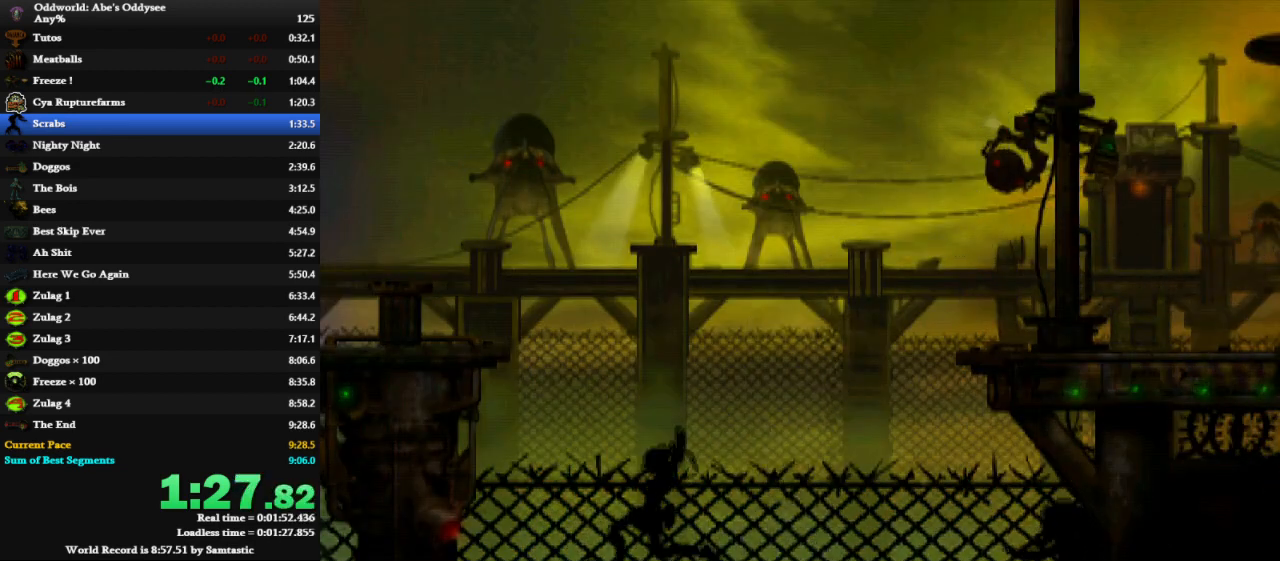
{"keys": ["left", "shift"], "events": [[467, "up", "up"]]}
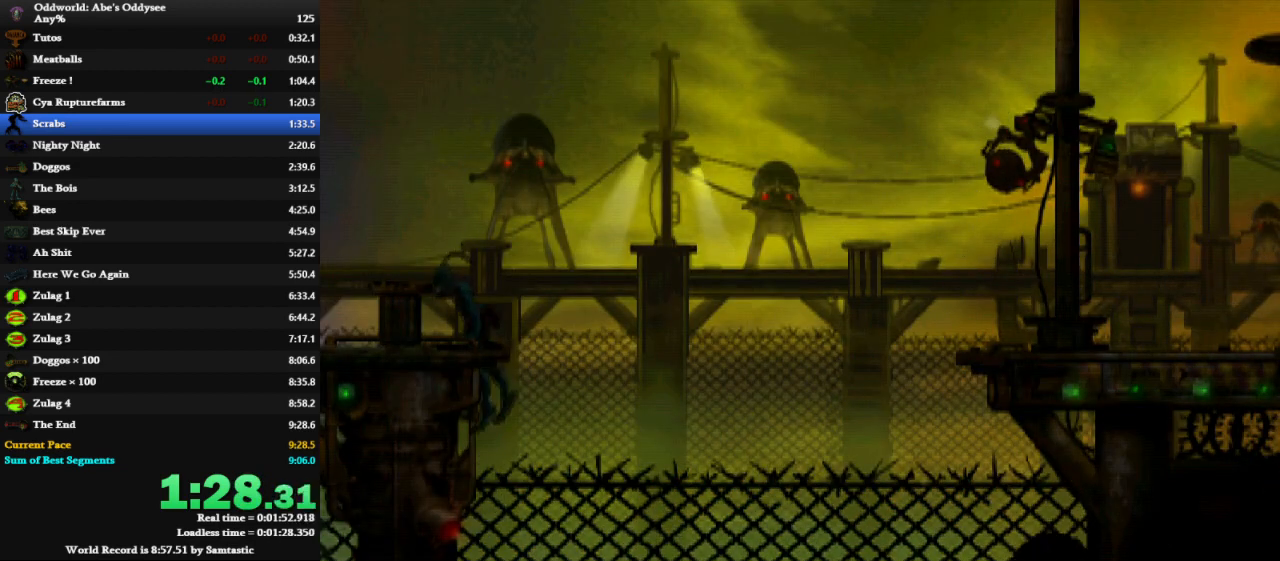
{"keys": ["left", "shift"], "events": []}
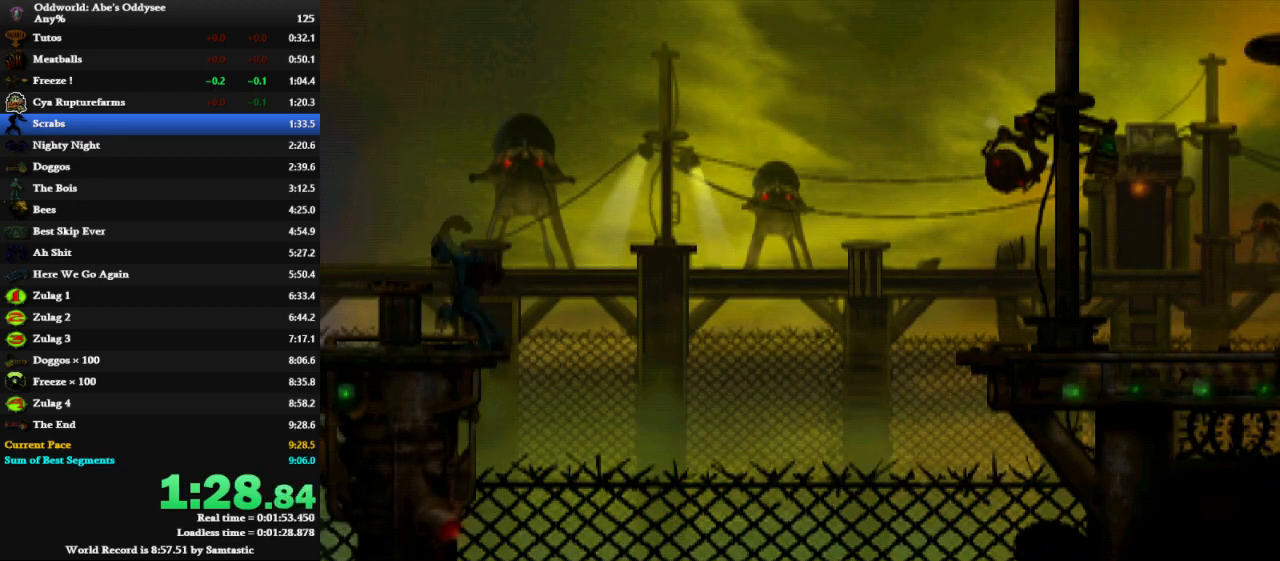
{"keys": ["left", "shift"], "events": []}
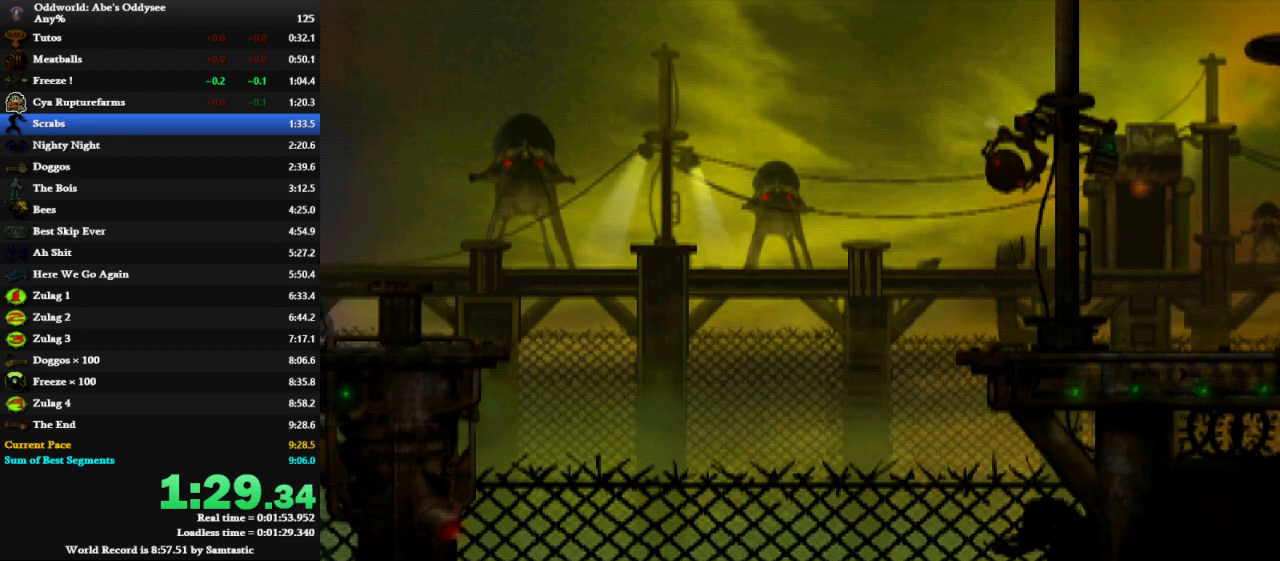
{"keys": ["left", "shift"], "events": []}
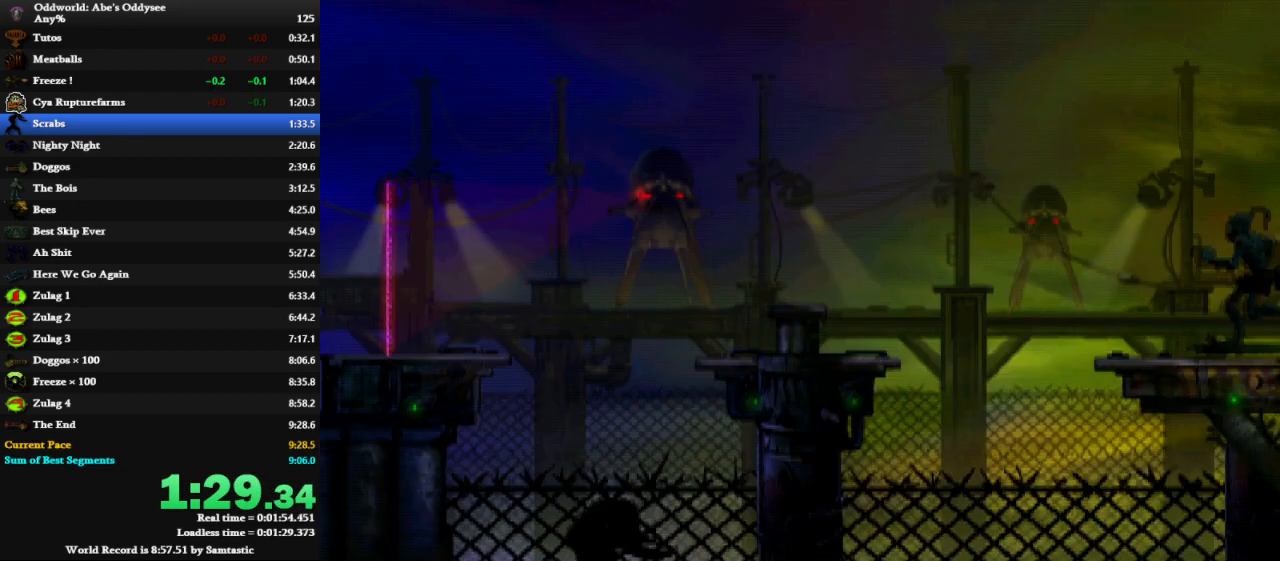
{"keys": ["left", "shift"], "events": [[133, "space", "down"], [300, "space", "up"]]}
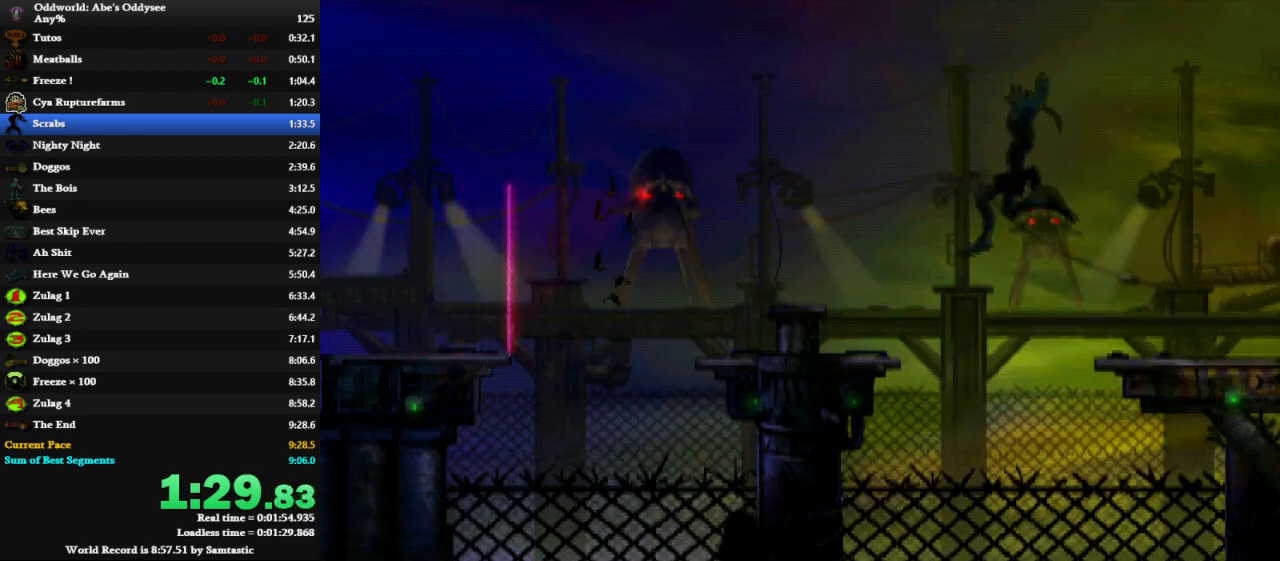
{"keys": ["left", "shift", "space"], "events": [[500, "space", "down"]]}
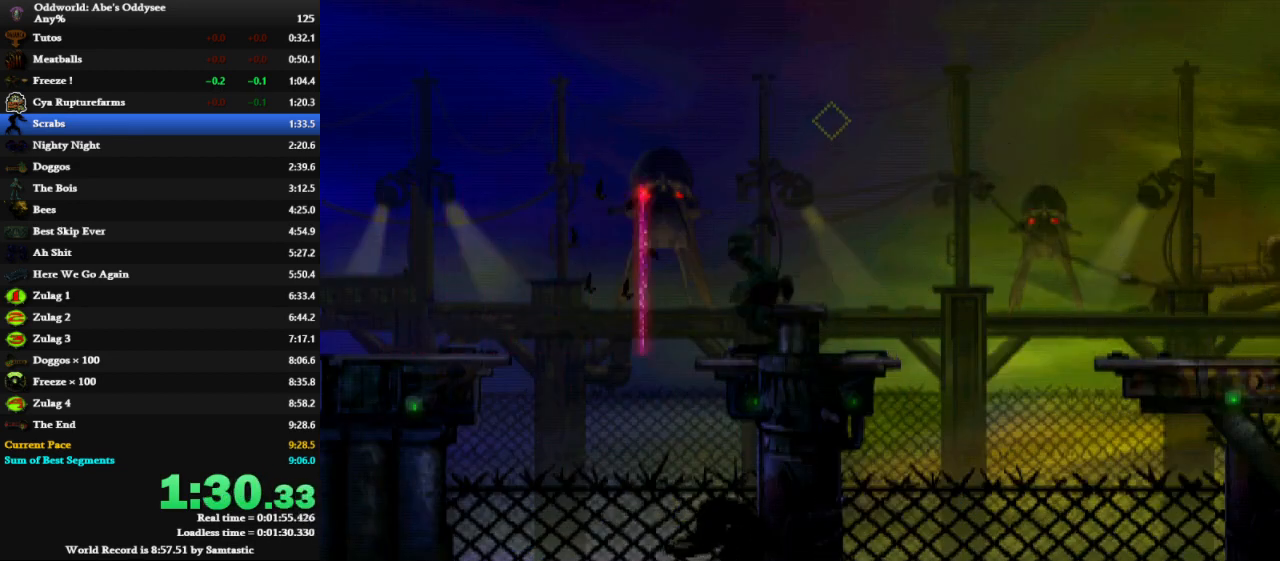
{"keys": ["left", "shift"], "events": [[100, "space", "up"]]}
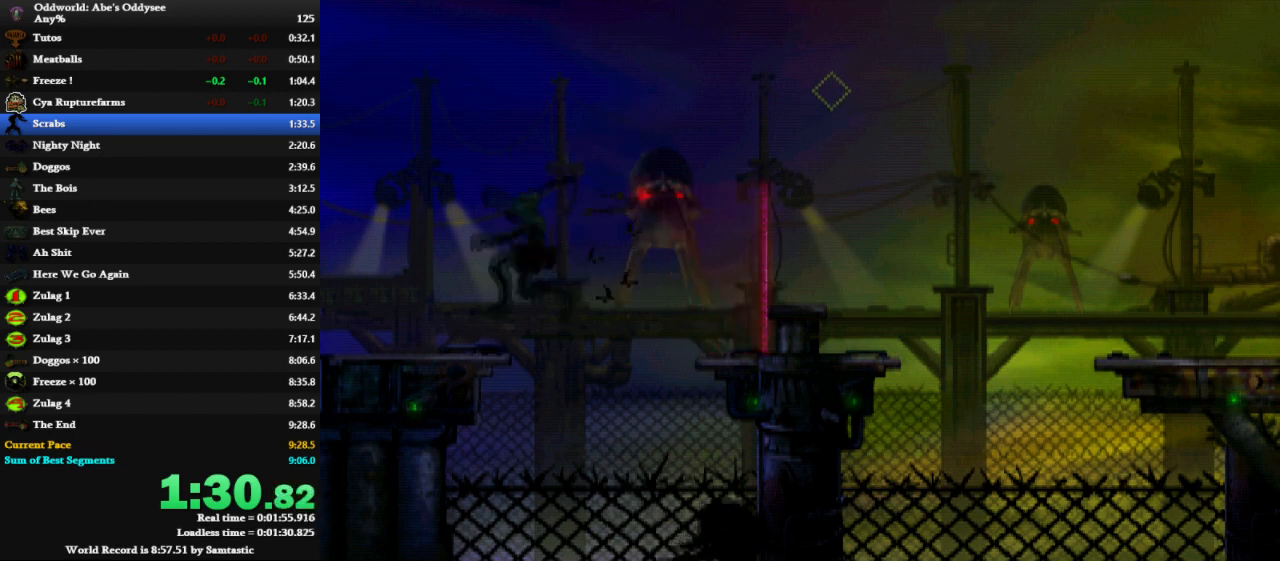
{"keys": ["left", "shift"], "events": []}
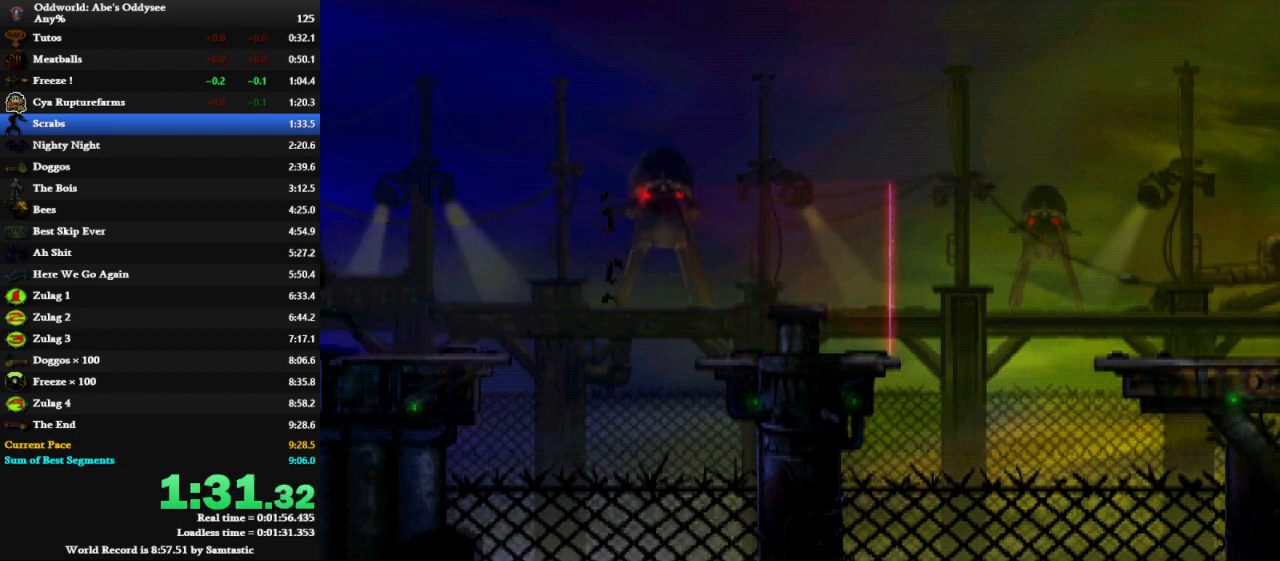
{"keys": ["left", "shift"], "events": []}
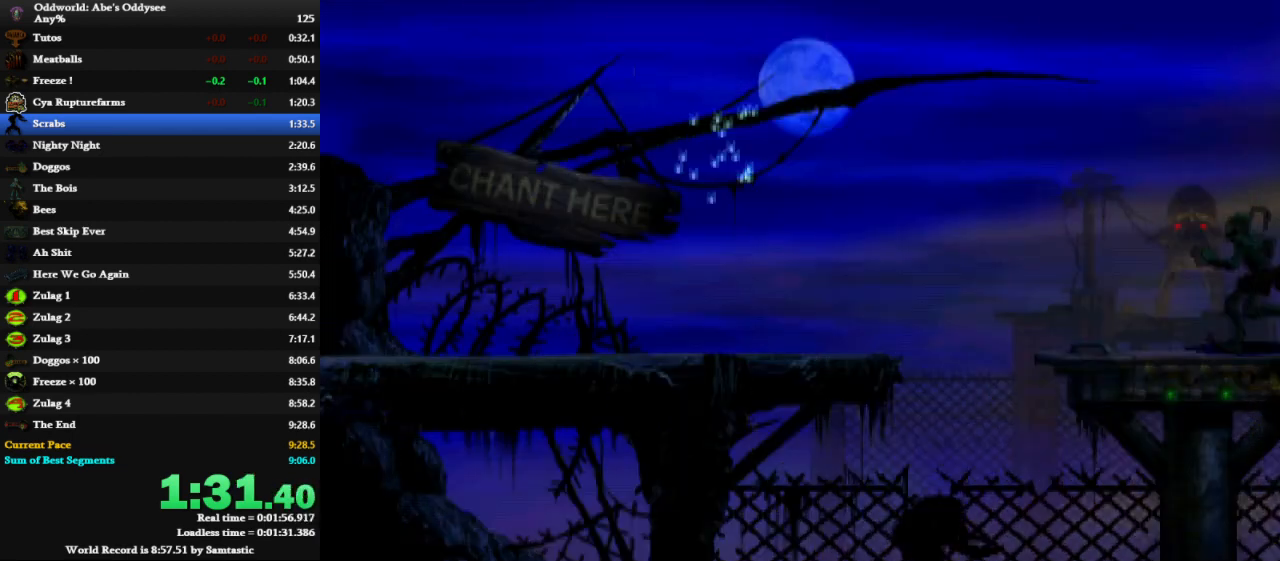
{"keys": ["left", "shift"], "events": [[333, "space", "down"], [433, "space", "up"]]}
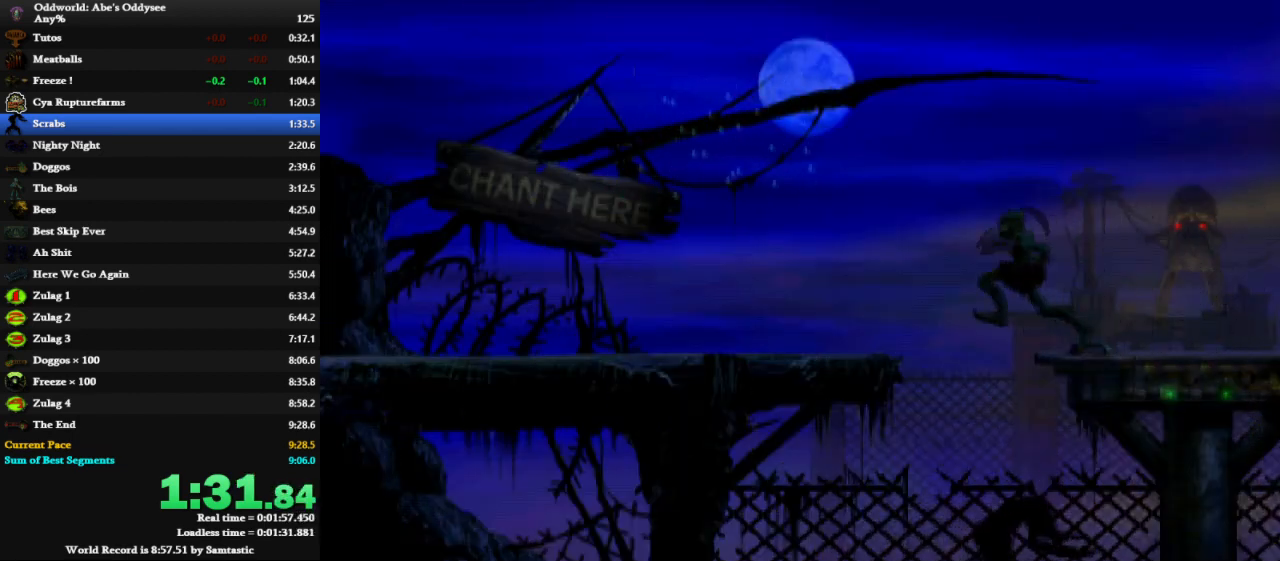
{"keys": ["left", "shift"], "events": []}
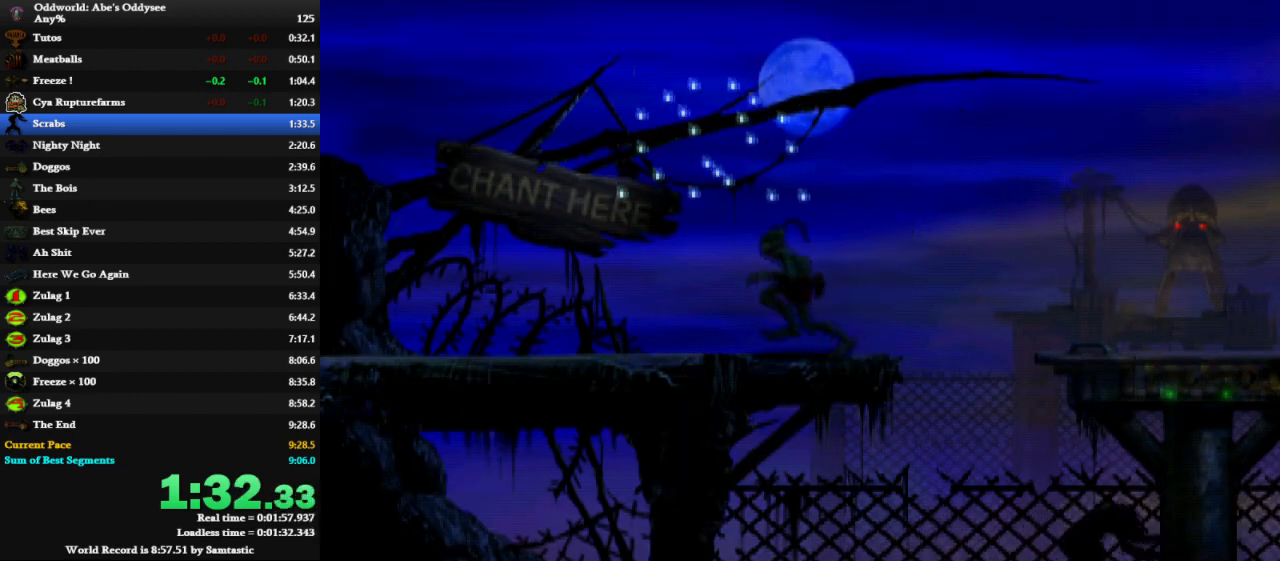
{"keys": ["left", "shift"], "events": []}
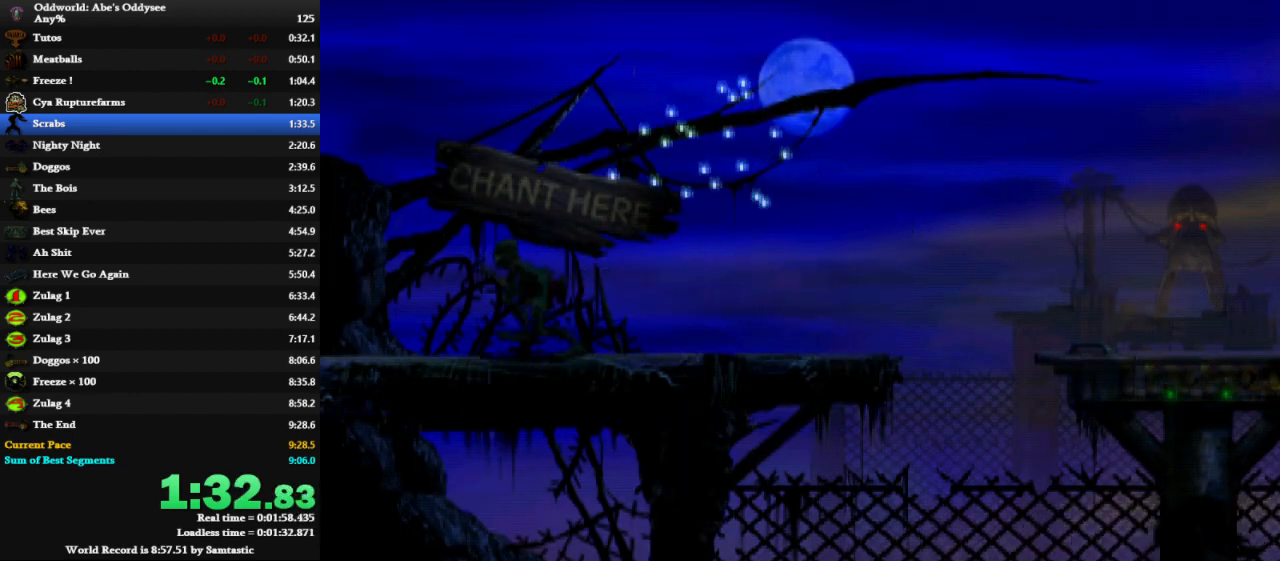
{"keys": ["left", "shift"], "events": []}